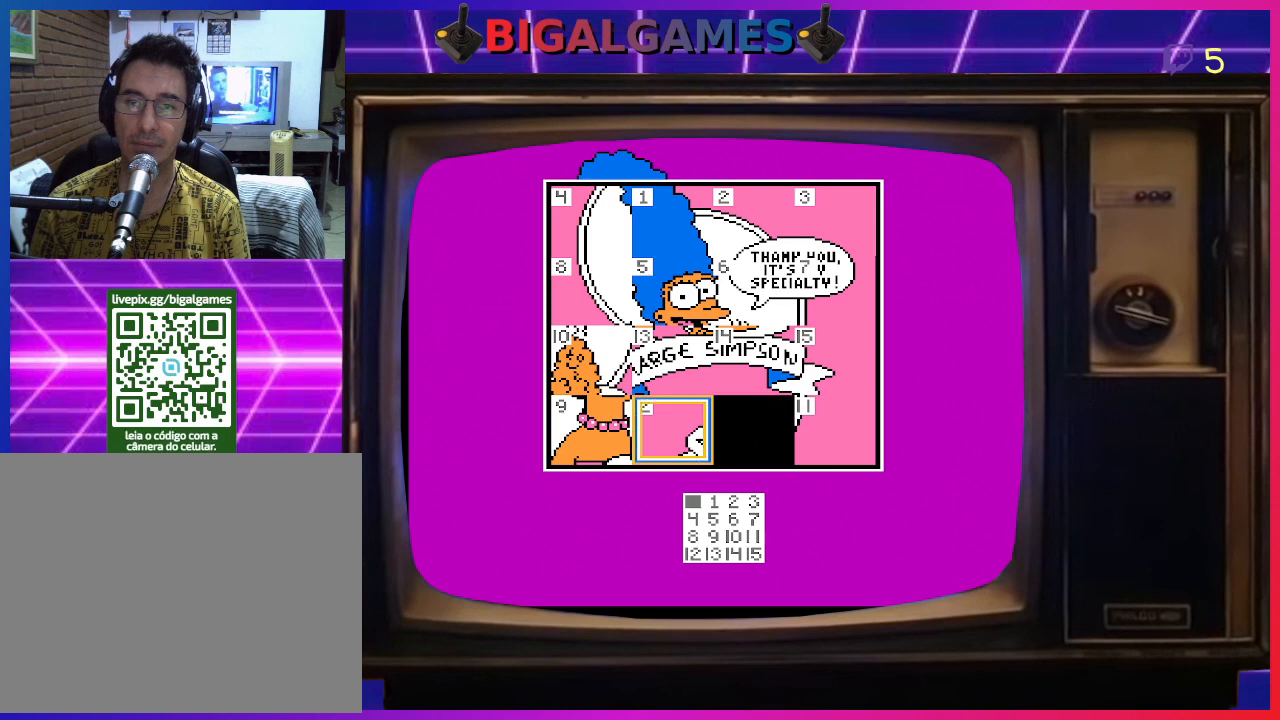
Gameplay with a controller (PlayStation layout); each line is a JSON object with the inputs held at the frame after it. "events" lists button and stick changes between this image and that frame as [ms after this image, input, new state], when the widget could be followed in between. Not read: left_stick.
{"buttons": [], "right_stick": "center", "events": [[167, "CIRCLE", "down"], [300, "CIRCLE", "up"]]}
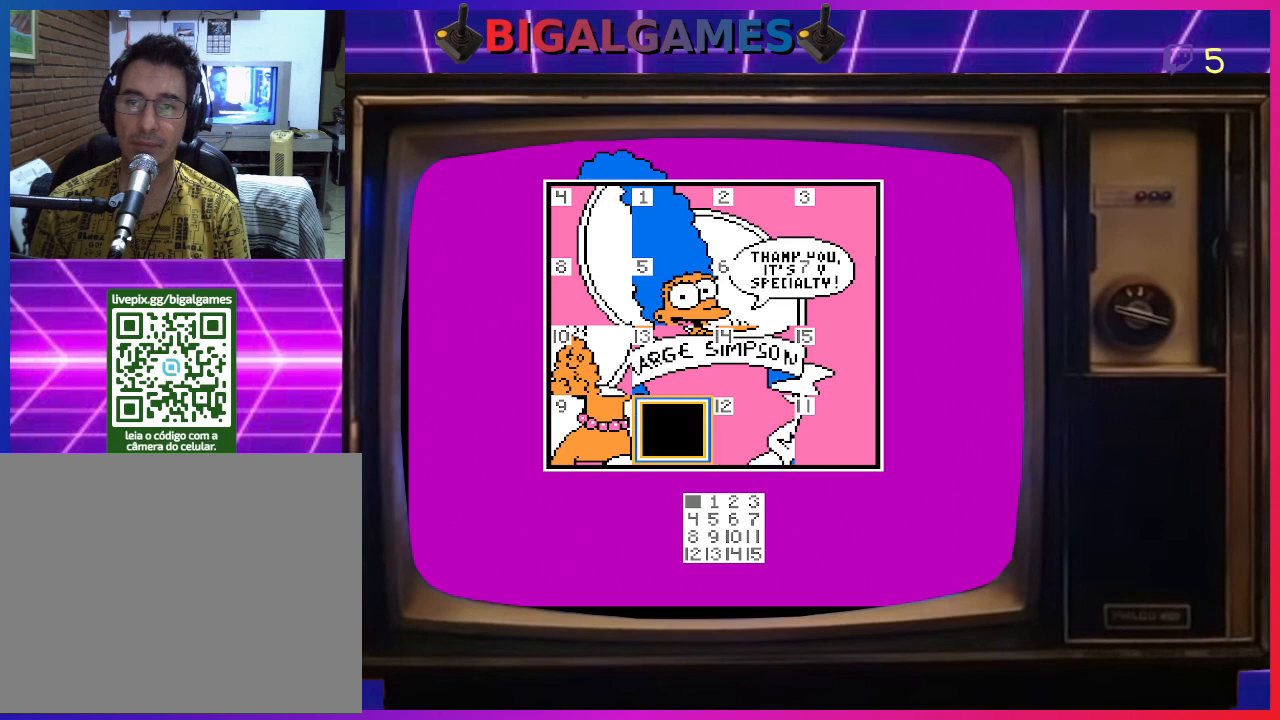
{"buttons": ["DPAD_RIGHT"], "right_stick": "center", "events": [[467, "DPAD_RIGHT", "down"]]}
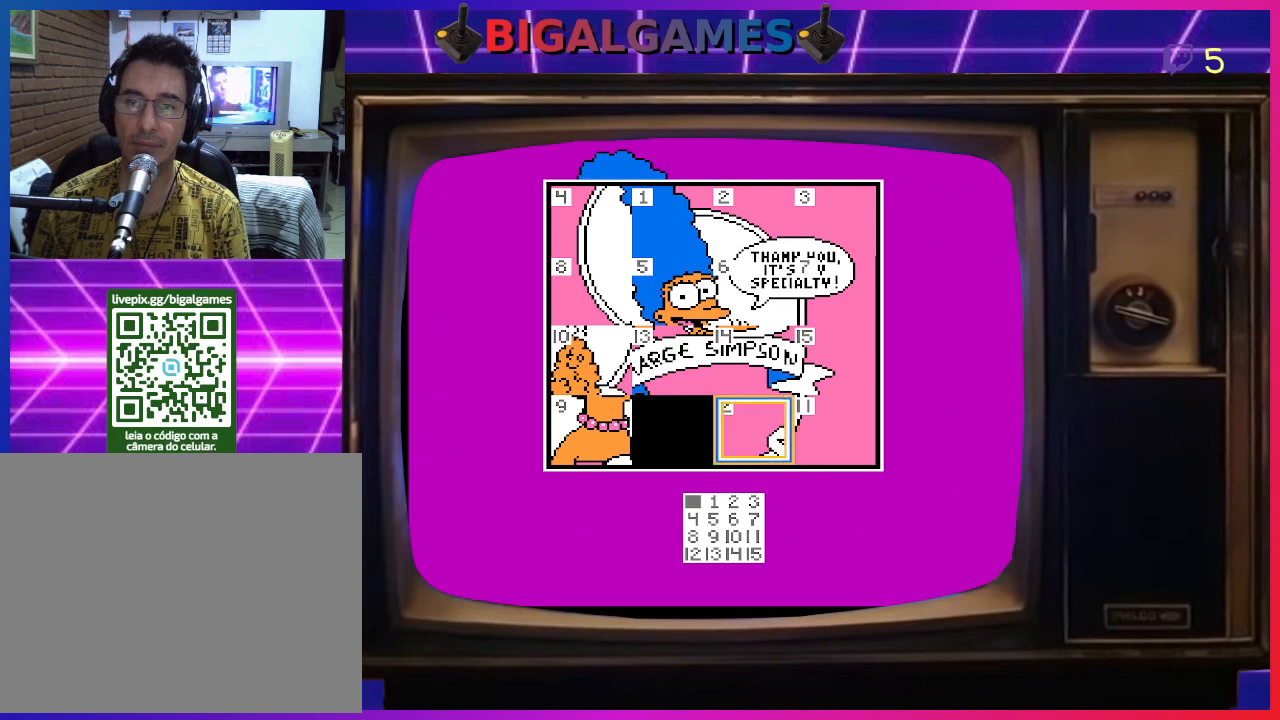
{"buttons": [], "right_stick": "center", "events": [[100, "DPAD_RIGHT", "up"], [300, "DPAD_RIGHT", "down"], [400, "DPAD_RIGHT", "up"]]}
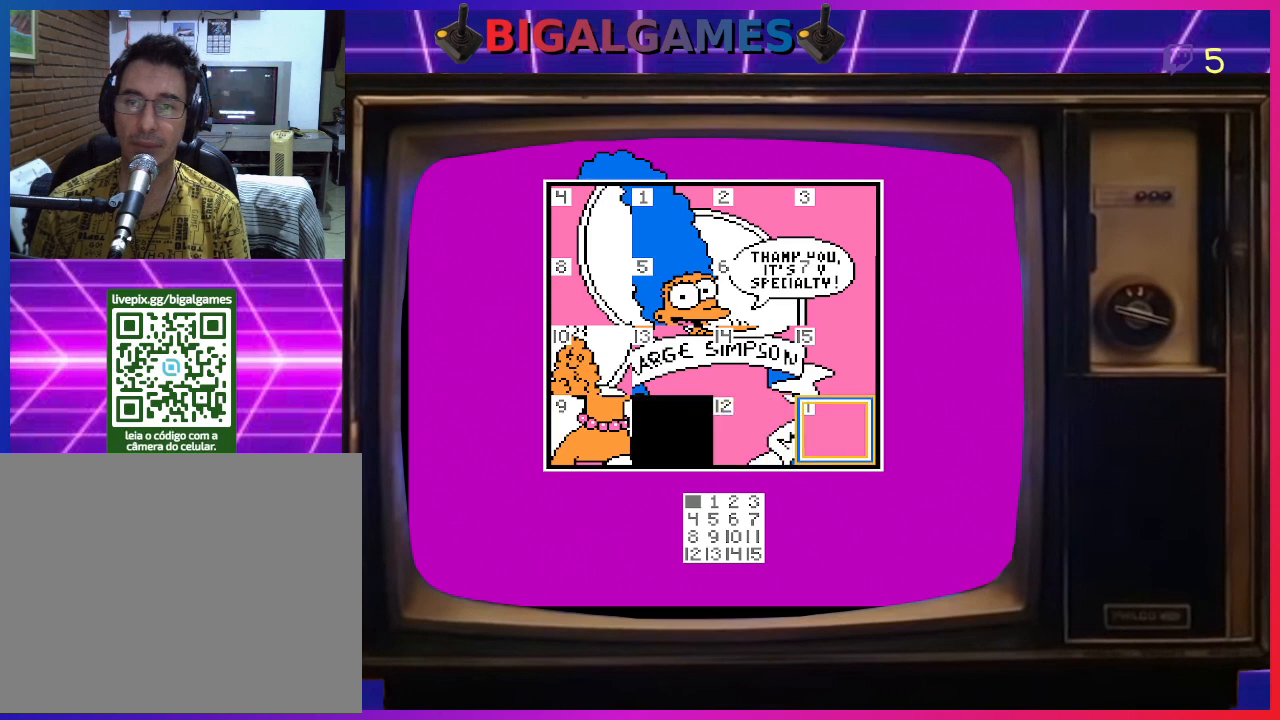
{"buttons": ["CIRCLE"], "right_stick": "center", "events": [[267, "DPAD_LEFT", "down"], [367, "DPAD_LEFT", "up"], [500, "CIRCLE", "down"]]}
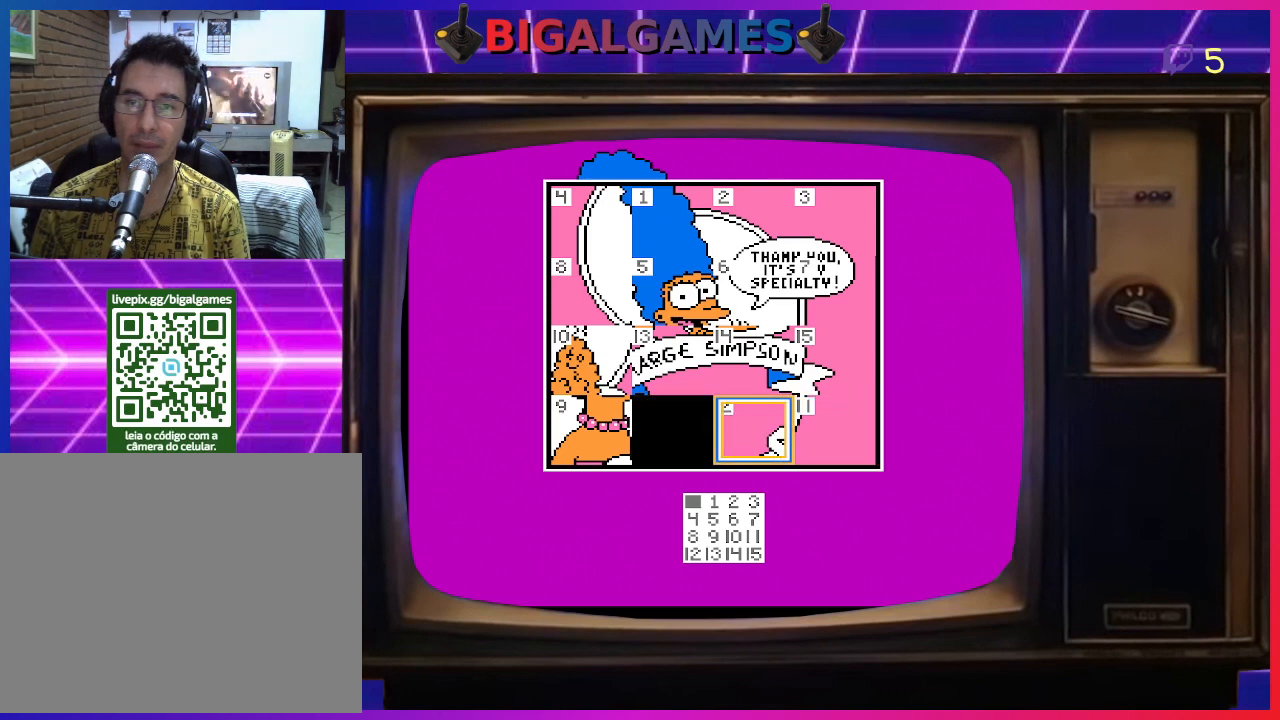
{"buttons": ["DPAD_UP"], "right_stick": "center", "events": [[133, "CIRCLE", "up"], [433, "DPAD_UP", "down"]]}
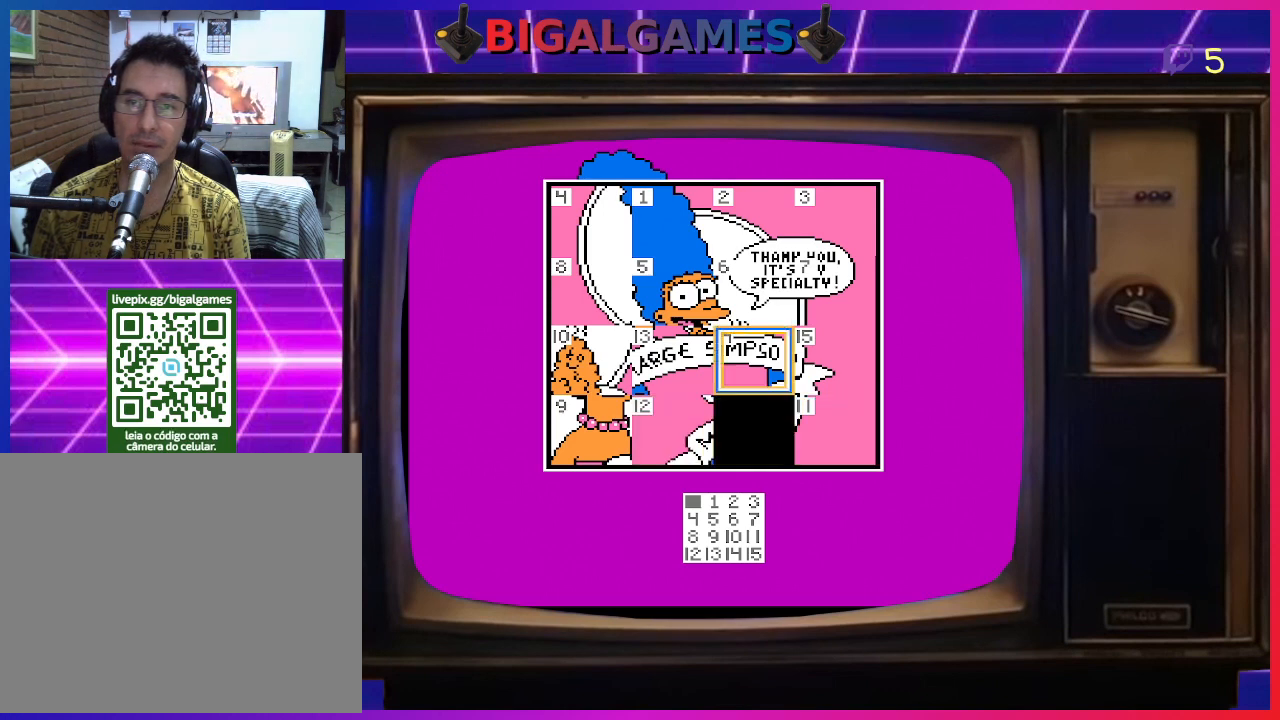
{"buttons": [], "right_stick": "center", "events": [[67, "DPAD_UP", "up"], [200, "CIRCLE", "down"], [333, "CIRCLE", "up"]]}
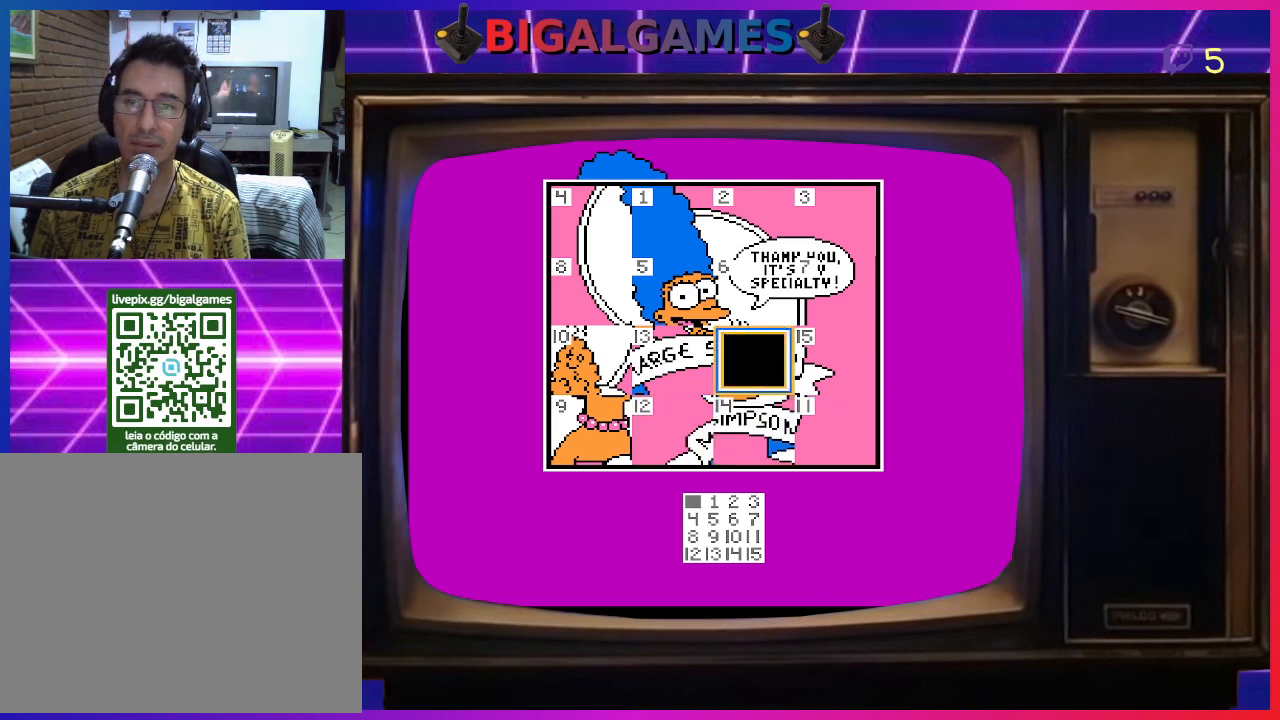
{"buttons": ["DPAD_DOWN"], "right_stick": "center", "events": [[33, "DPAD_LEFT", "down"], [133, "DPAD_LEFT", "up"], [200, "CIRCLE", "down"], [333, "CIRCLE", "up"], [433, "DPAD_DOWN", "down"]]}
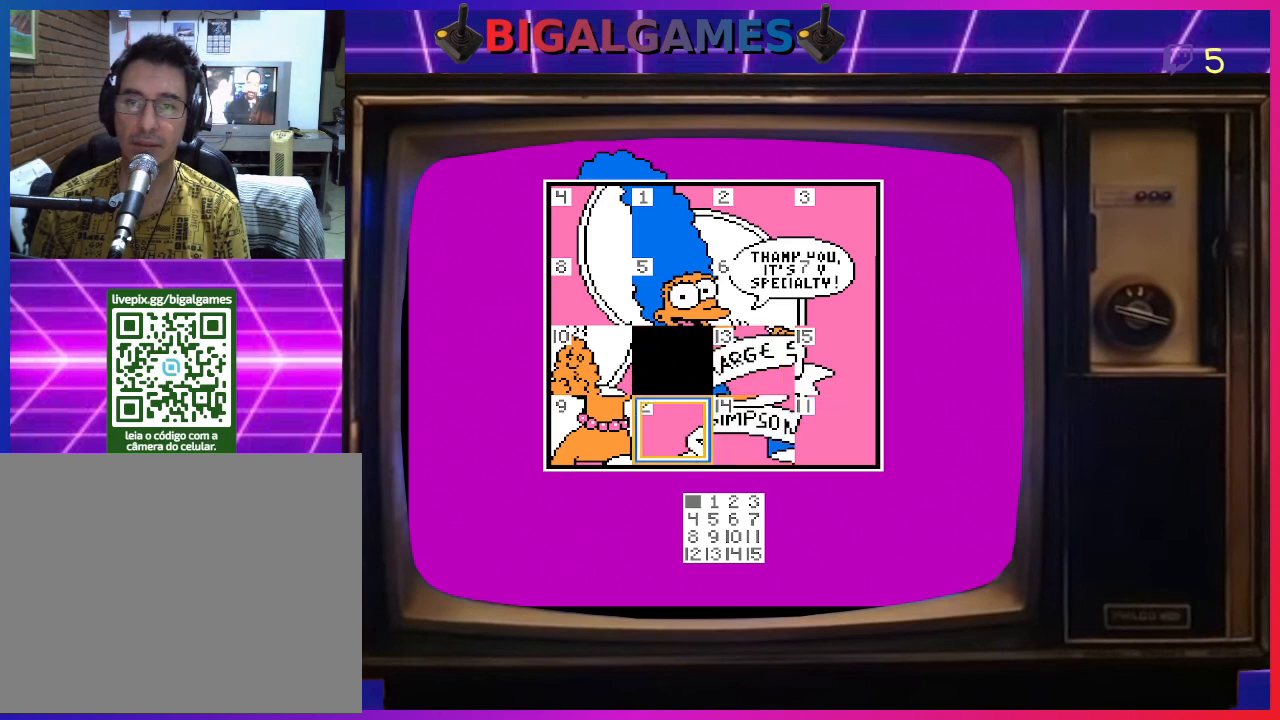
{"buttons": [], "right_stick": "center", "events": [[67, "DPAD_DOWN", "up"], [233, "CIRCLE", "down"], [367, "CIRCLE", "up"]]}
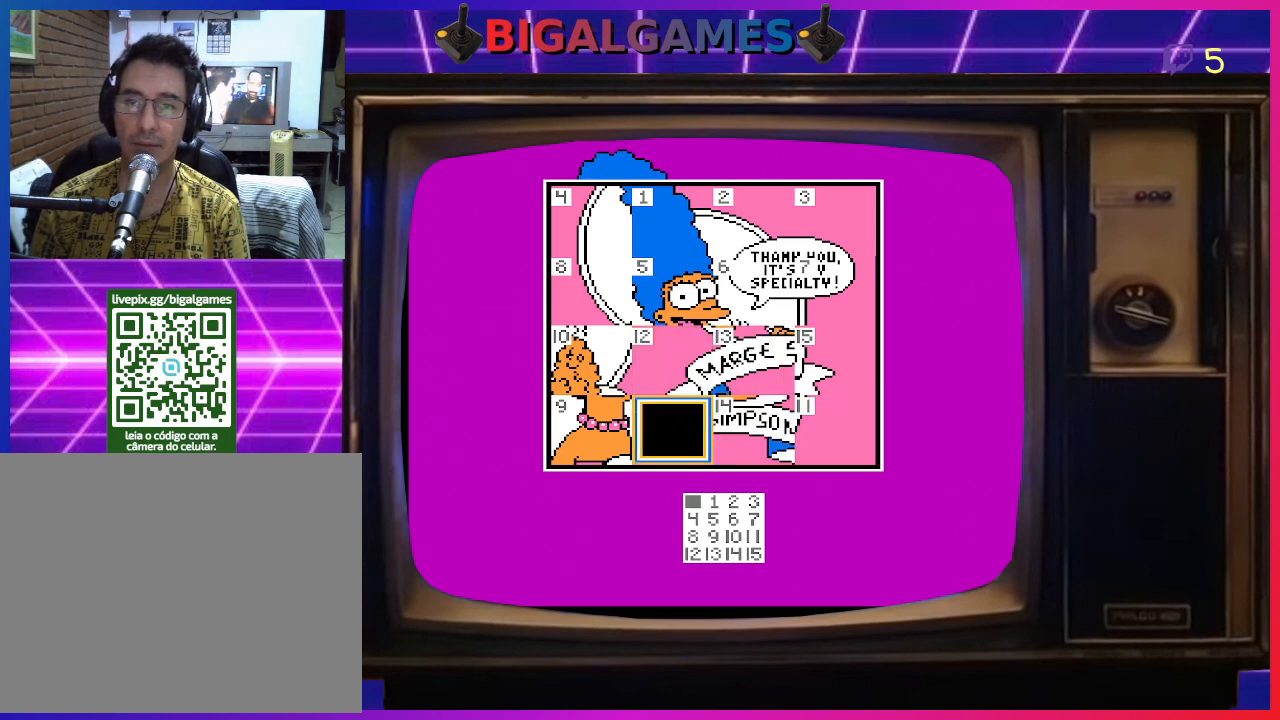
{"buttons": ["DPAD_RIGHT"], "right_stick": "center", "events": [[367, "DPAD_RIGHT", "down"]]}
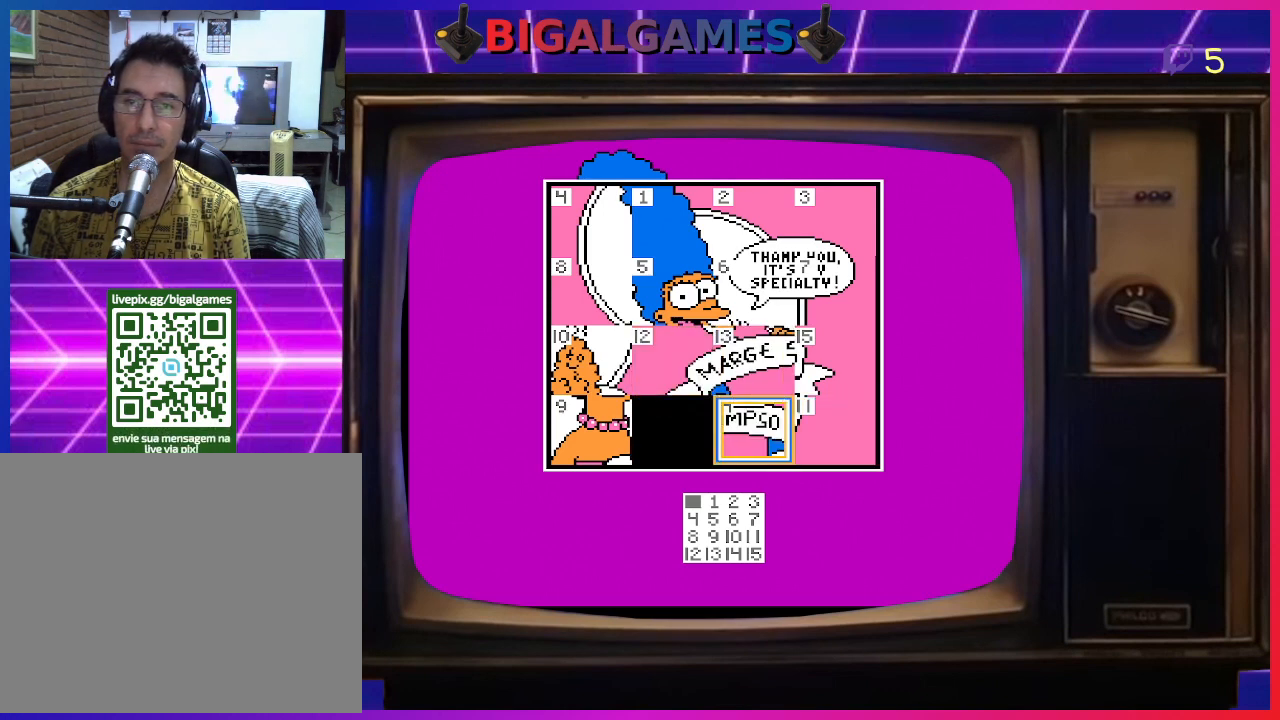
{"buttons": ["DPAD_UP"], "right_stick": "center", "events": [[33, "DPAD_RIGHT", "up"], [467, "DPAD_UP", "down"]]}
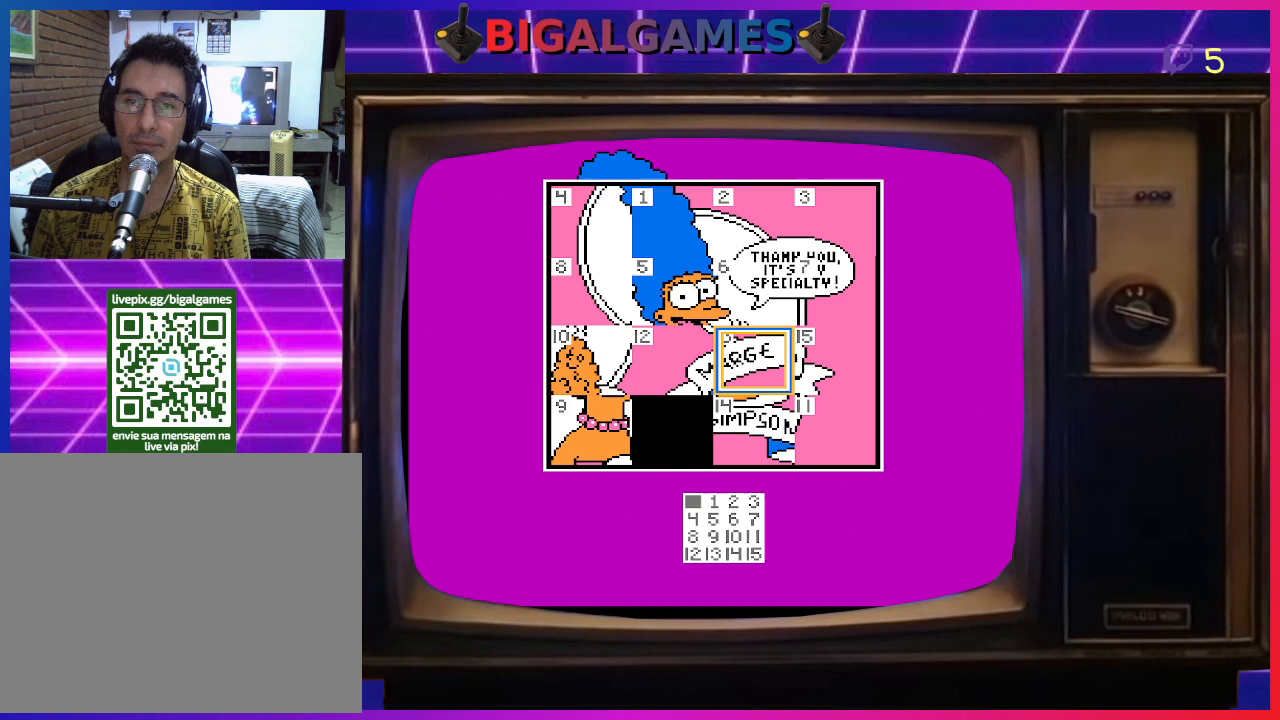
{"buttons": ["DPAD_LEFT"], "right_stick": "center", "events": [[100, "DPAD_UP", "up"], [433, "DPAD_LEFT", "down"]]}
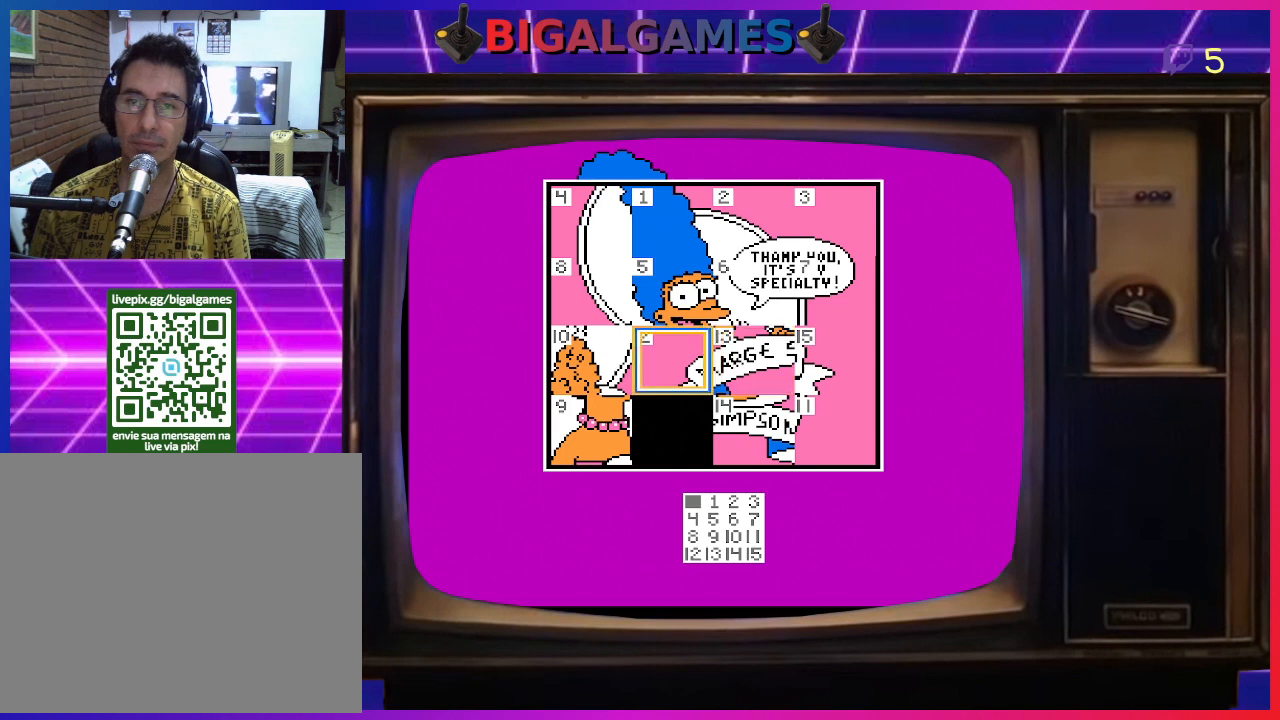
{"buttons": [], "right_stick": "center", "events": [[67, "DPAD_LEFT", "up"], [167, "DPAD_LEFT", "down"], [233, "DPAD_LEFT", "up"]]}
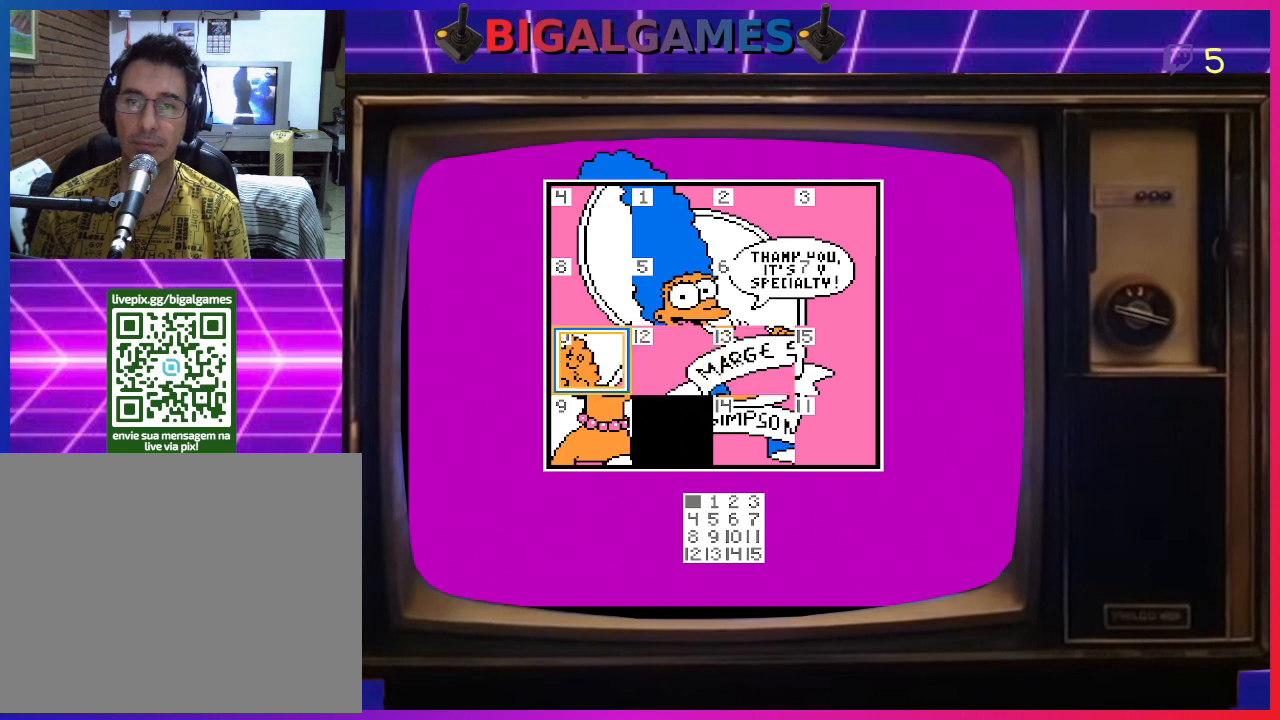
{"buttons": [], "right_stick": "center", "events": [[33, "DPAD_DOWN", "down"], [67, "DPAD_RIGHT", "down"], [133, "DPAD_DOWN", "up"], [133, "DPAD_RIGHT", "up"], [233, "DPAD_RIGHT", "down"], [367, "DPAD_RIGHT", "up"]]}
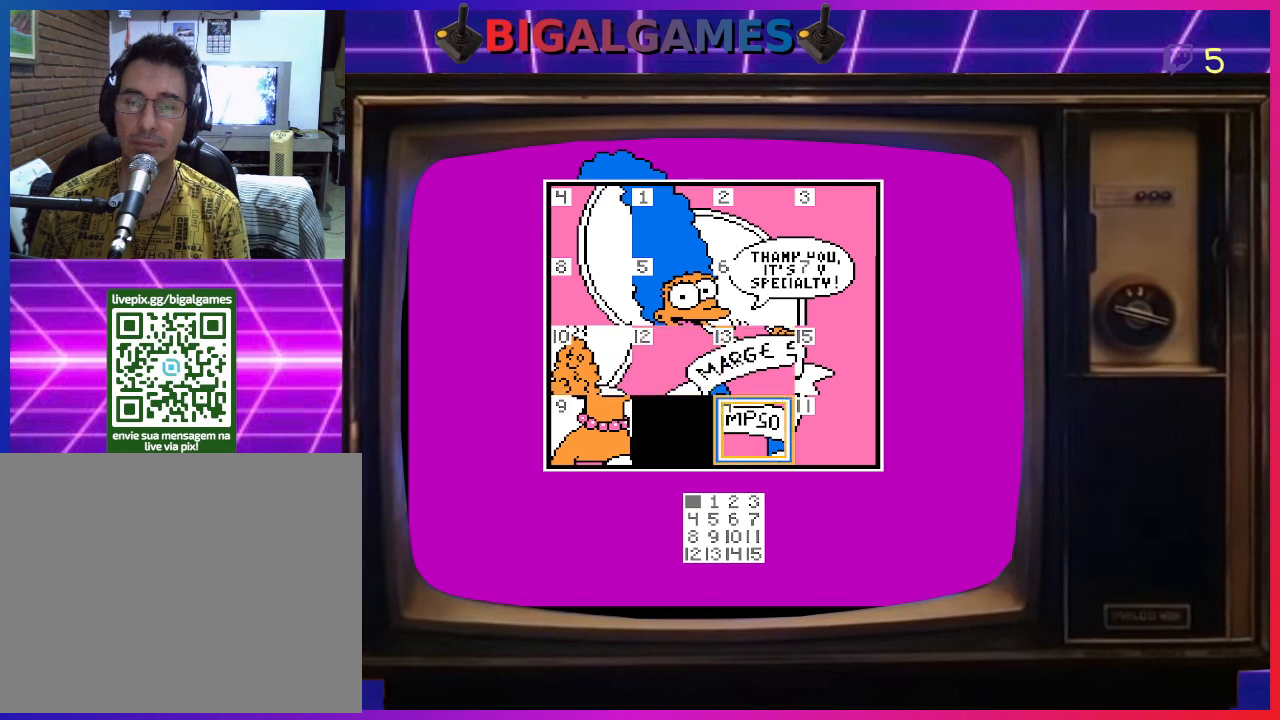
{"buttons": [], "right_stick": "center", "events": [[33, "DPAD_UP", "down"], [133, "DPAD_UP", "up"], [300, "DPAD_LEFT", "down"], [367, "DPAD_LEFT", "up"]]}
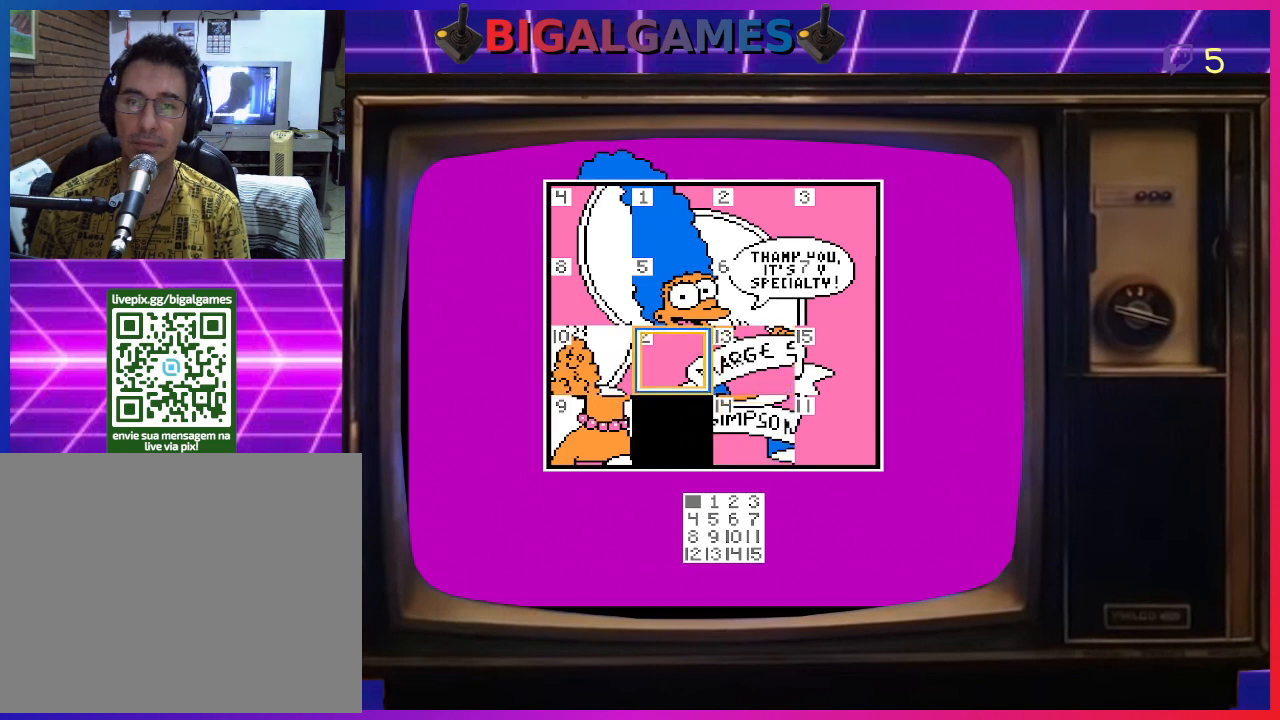
{"buttons": [], "right_stick": "center", "events": []}
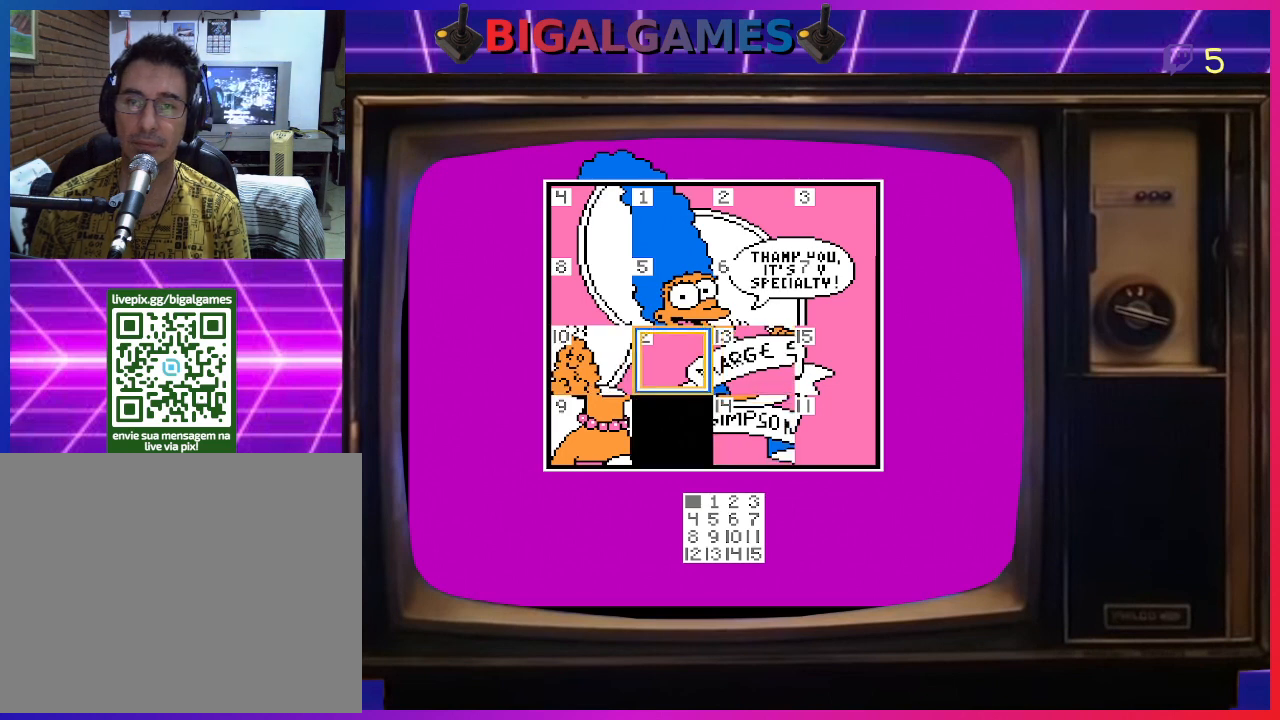
{"buttons": [], "right_stick": "center", "events": []}
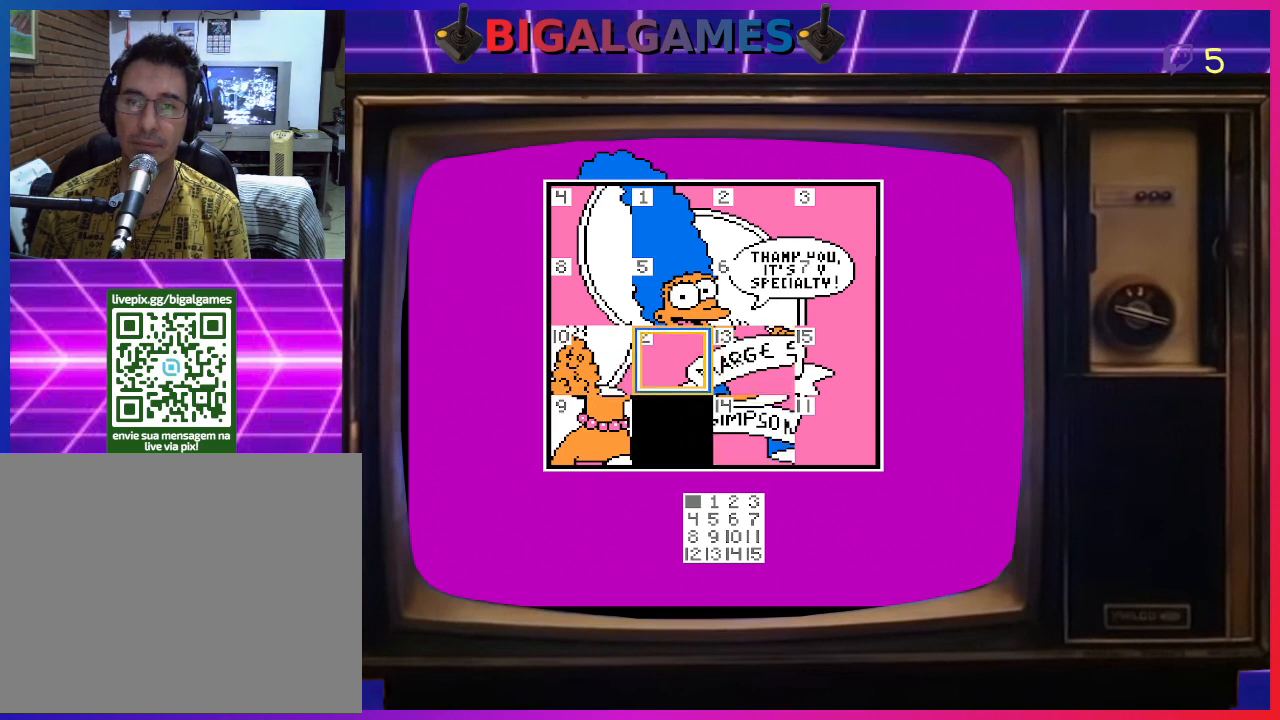
{"buttons": [], "right_stick": "center", "events": []}
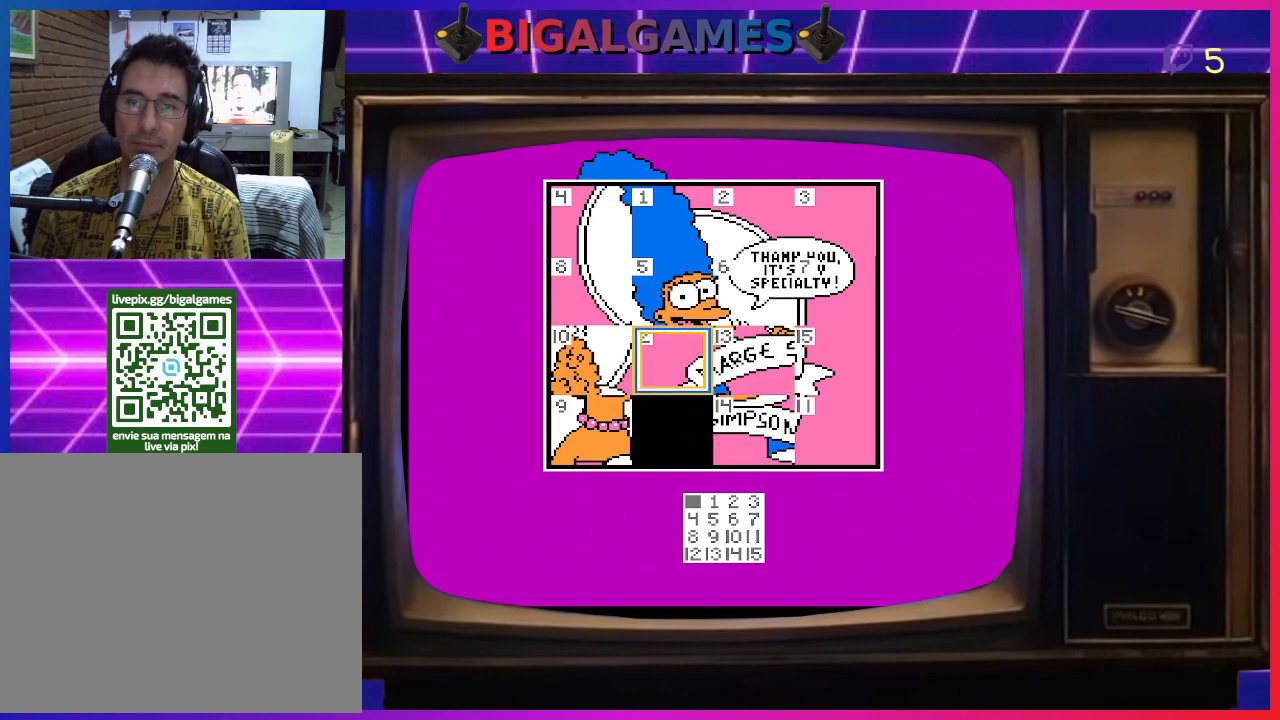
{"buttons": [], "right_stick": "center", "events": []}
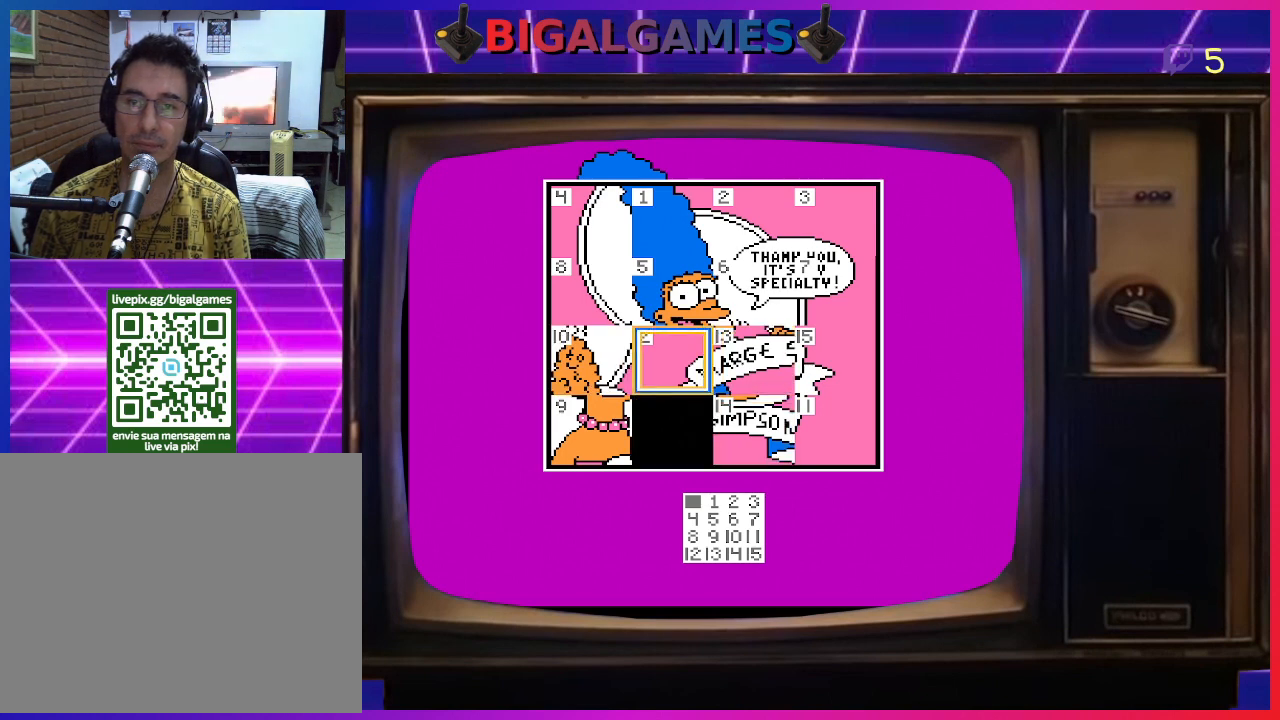
{"buttons": [], "right_stick": "center", "events": []}
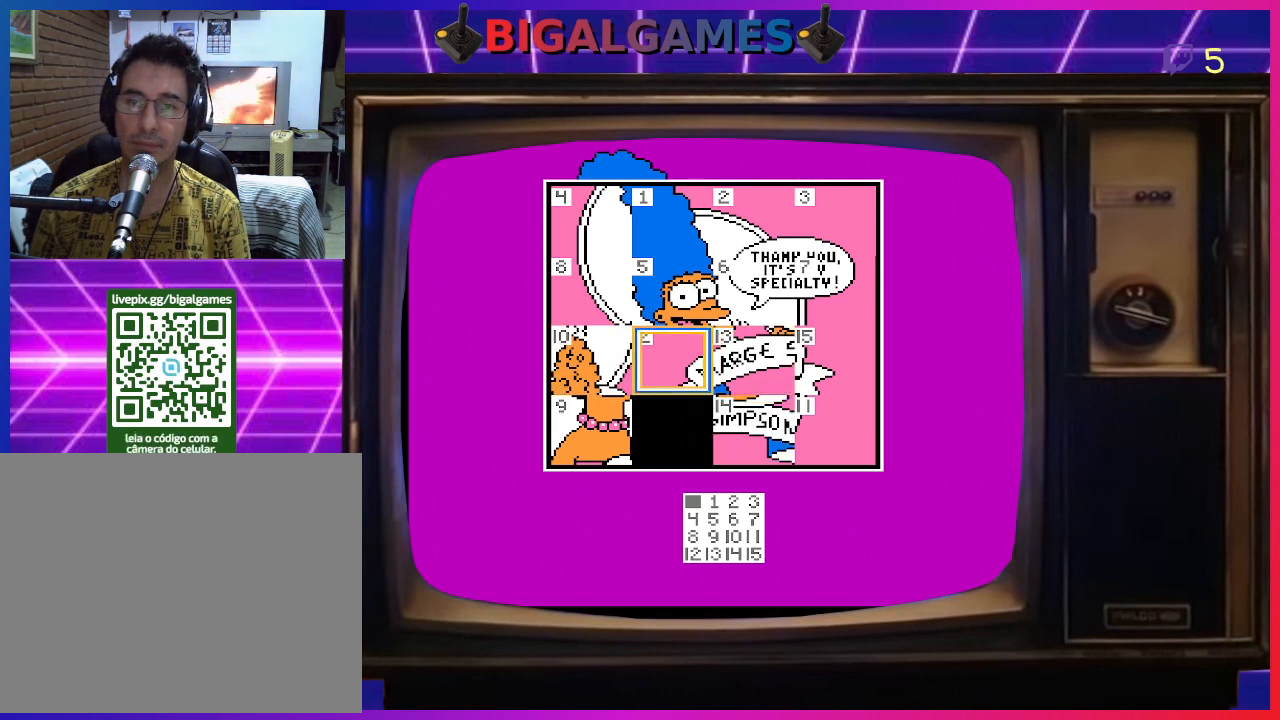
{"buttons": [], "right_stick": "center", "events": []}
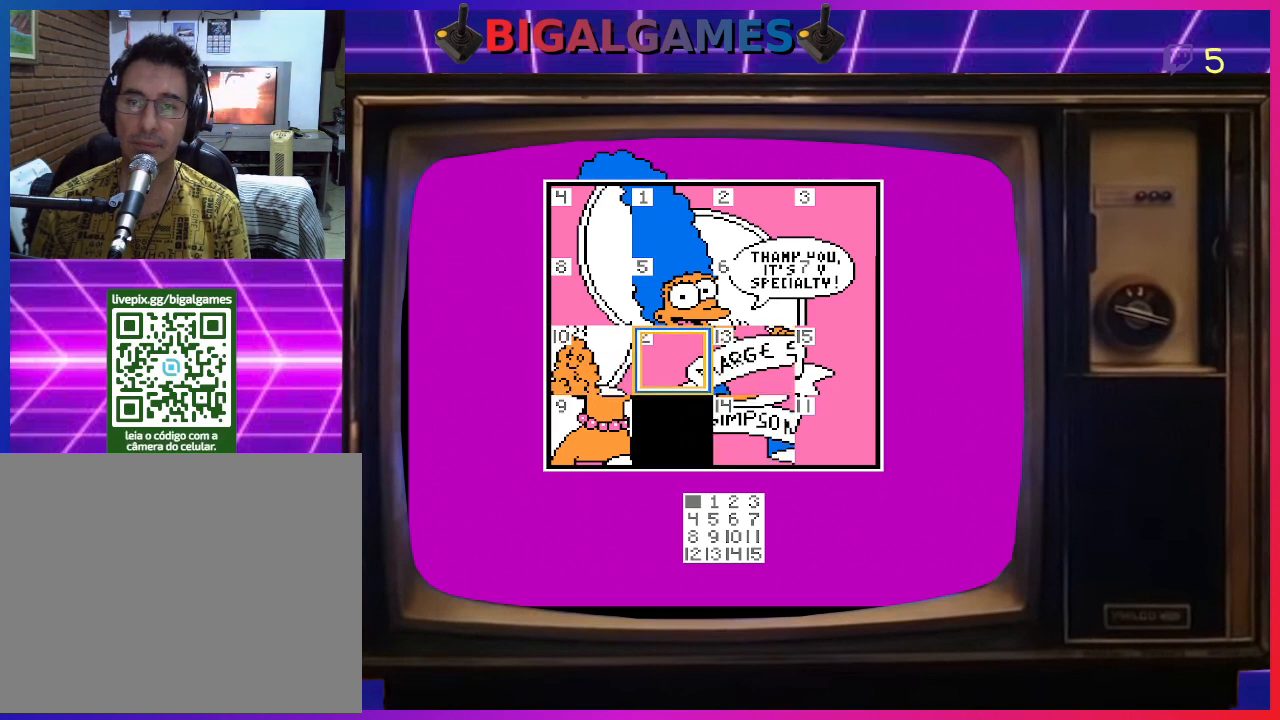
{"buttons": [], "right_stick": "center", "events": []}
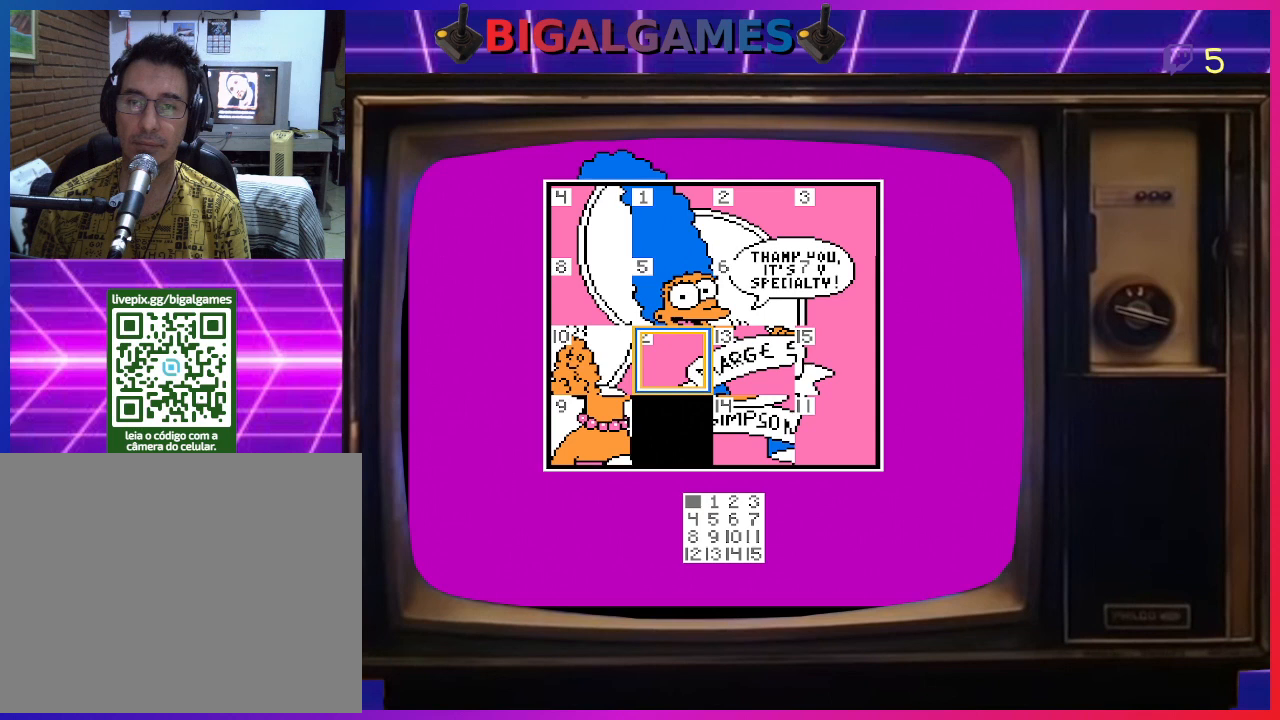
{"buttons": [], "right_stick": "center", "events": [[67, "CIRCLE", "down"], [200, "CIRCLE", "up"]]}
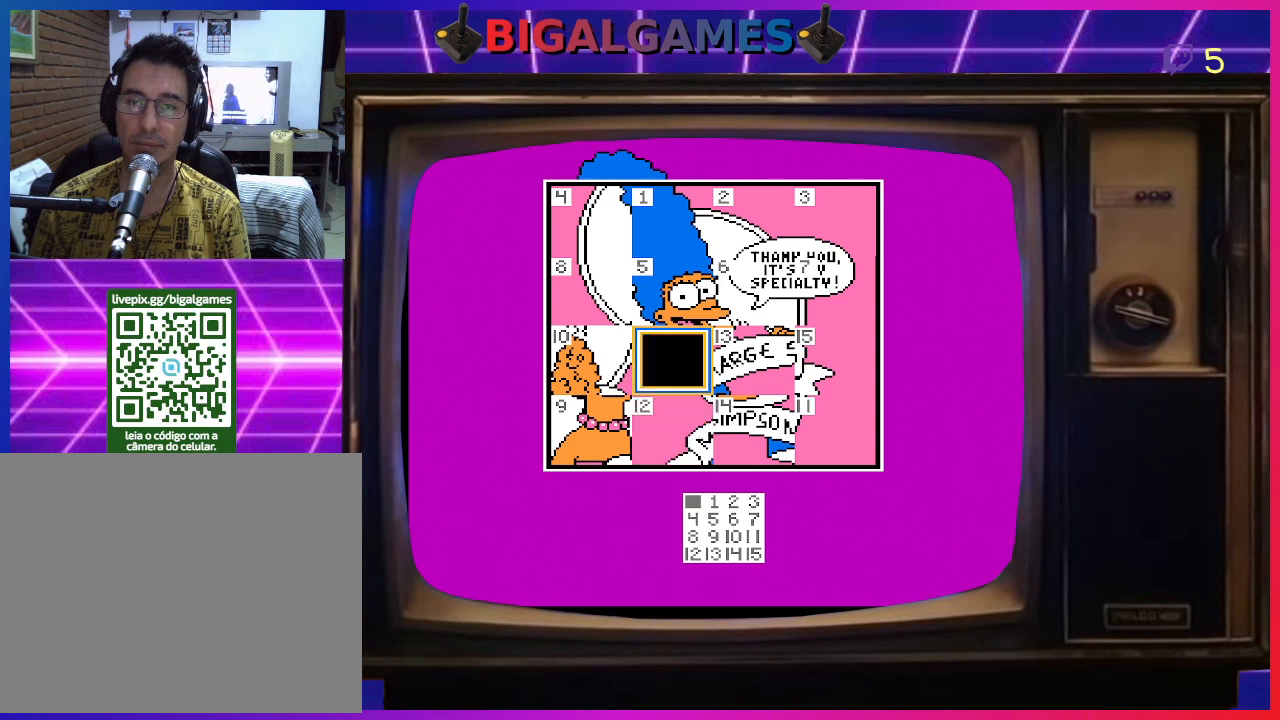
{"buttons": [], "right_stick": "center", "events": []}
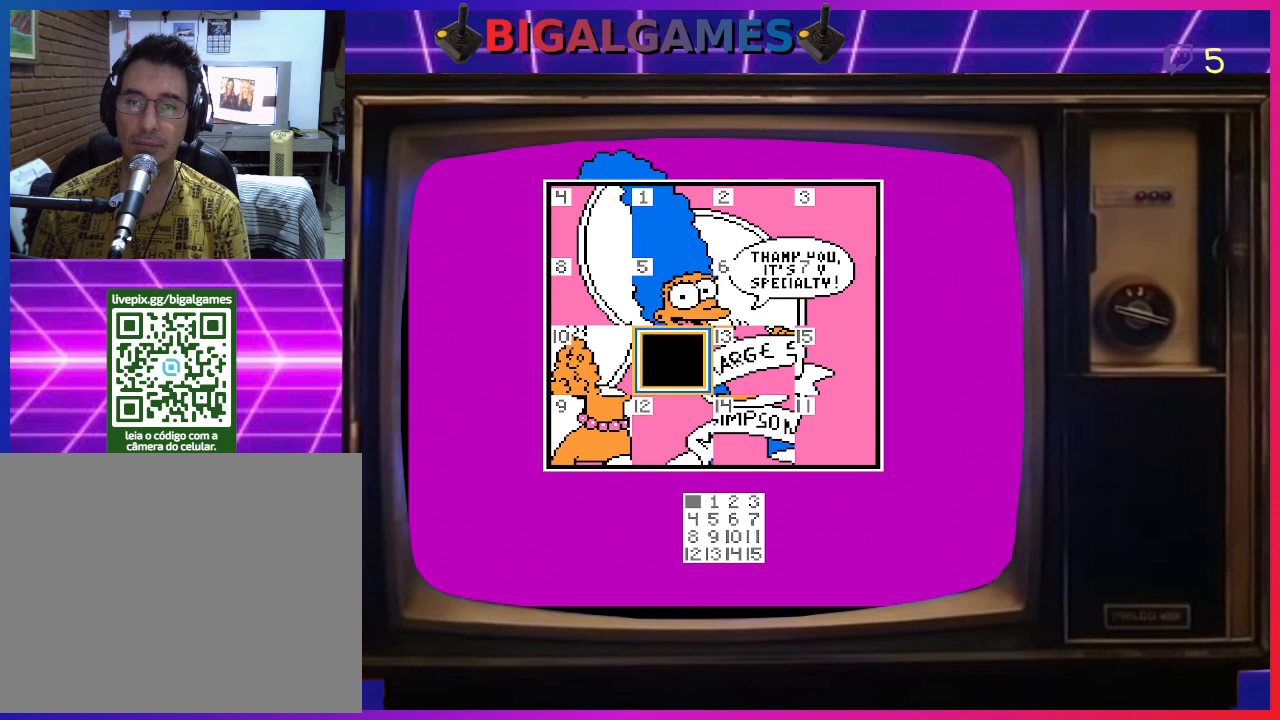
{"buttons": ["CIRCLE"], "right_stick": "center", "events": [[200, "DPAD_DOWN", "down"], [367, "DPAD_DOWN", "up"], [433, "CIRCLE", "down"]]}
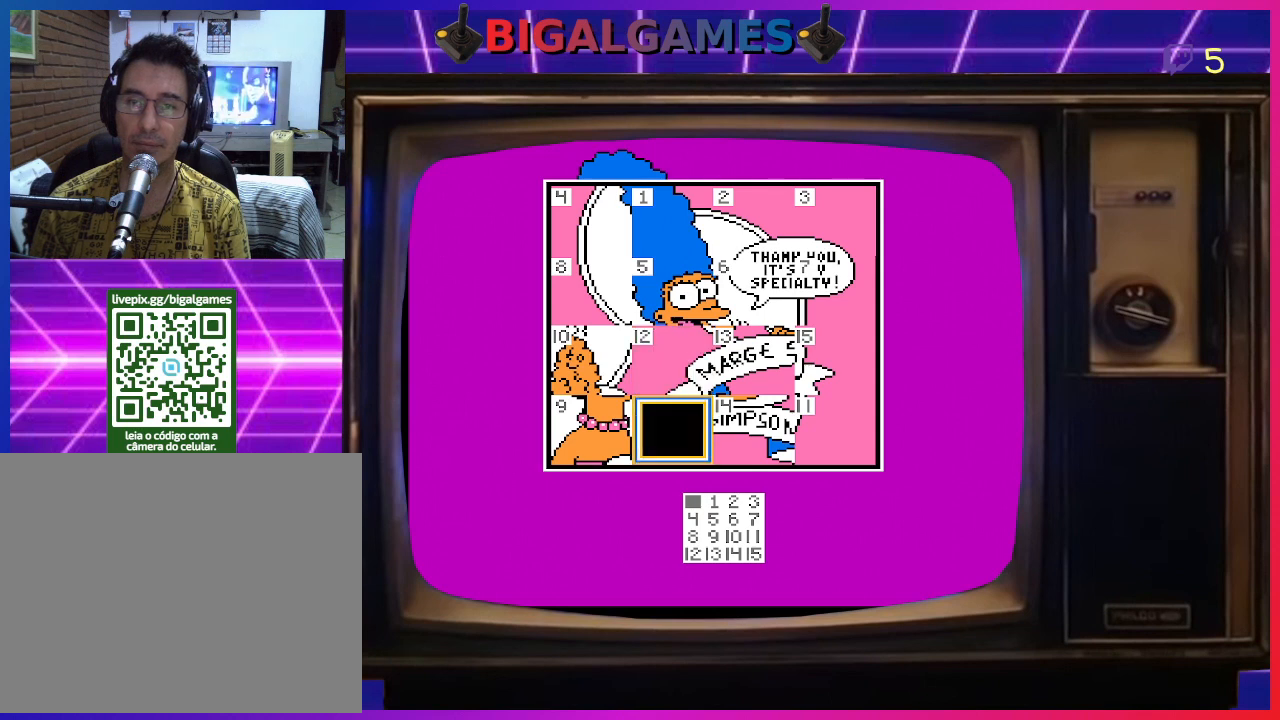
{"buttons": [], "right_stick": "center", "events": [[67, "CIRCLE", "up"], [300, "DPAD_LEFT", "down"], [433, "DPAD_LEFT", "up"]]}
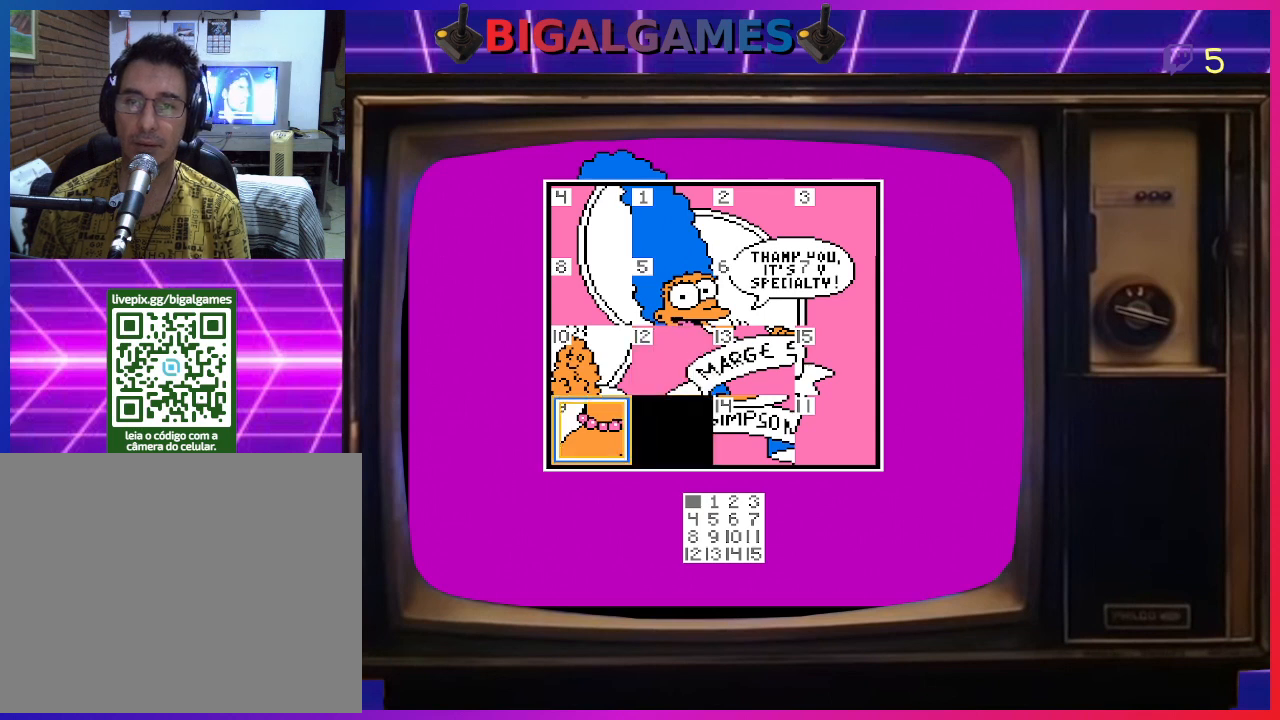
{"buttons": [], "right_stick": "center", "events": [[167, "CIRCLE", "down"], [300, "CIRCLE", "up"], [400, "DPAD_UP", "down"], [500, "DPAD_UP", "up"]]}
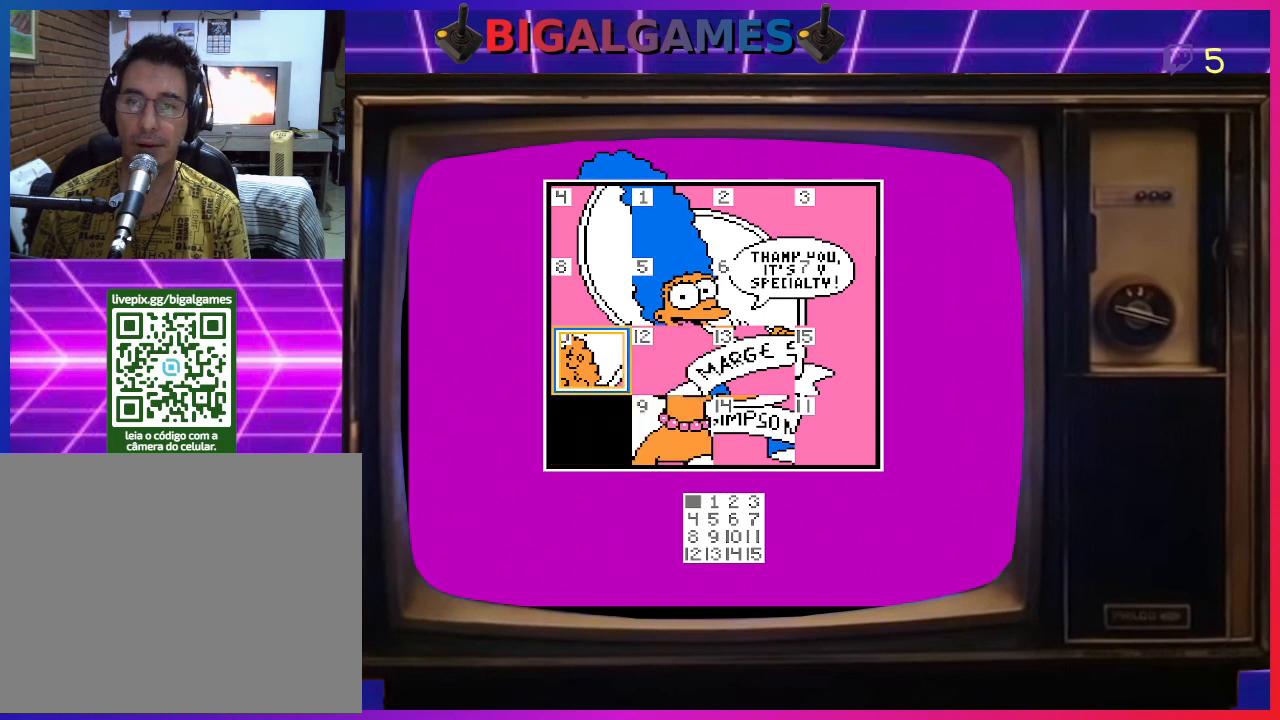
{"buttons": ["DPAD_RIGHT"], "right_stick": "center", "events": [[167, "CIRCLE", "down"], [300, "CIRCLE", "up"], [467, "DPAD_RIGHT", "down"]]}
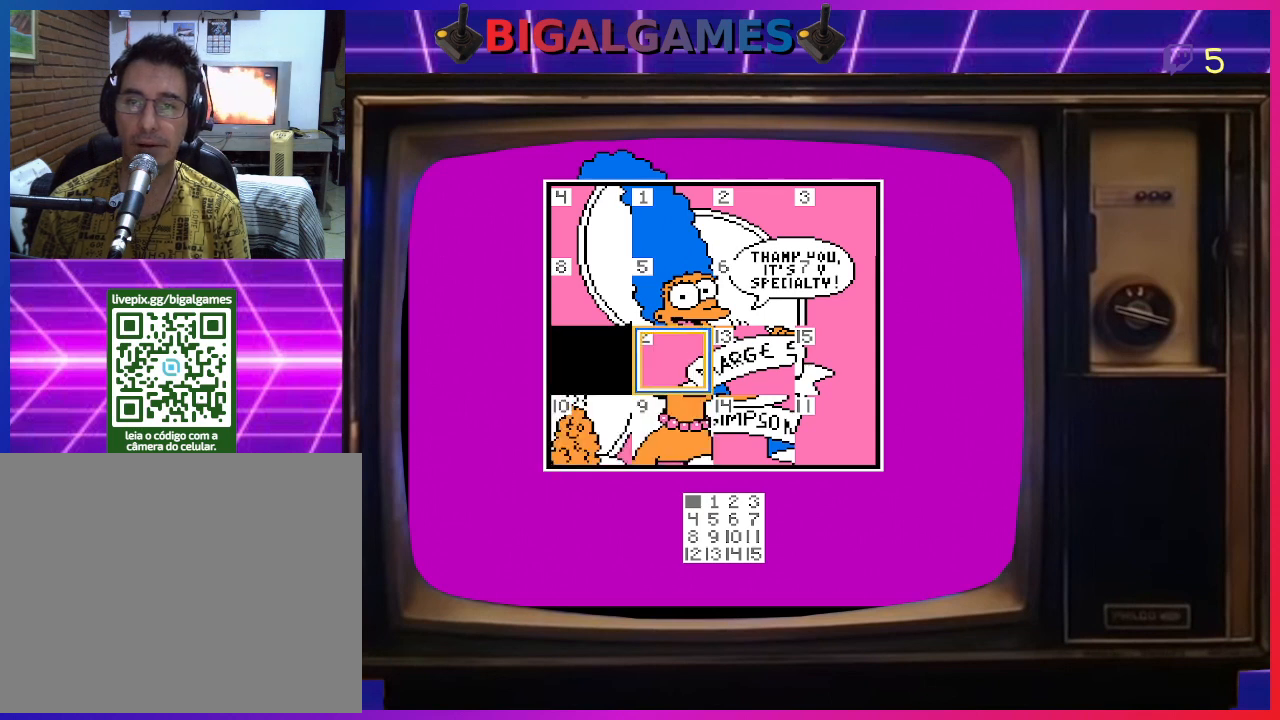
{"buttons": [], "right_stick": "center", "events": [[100, "DPAD_RIGHT", "up"], [233, "CIRCLE", "down"], [367, "CIRCLE", "up"]]}
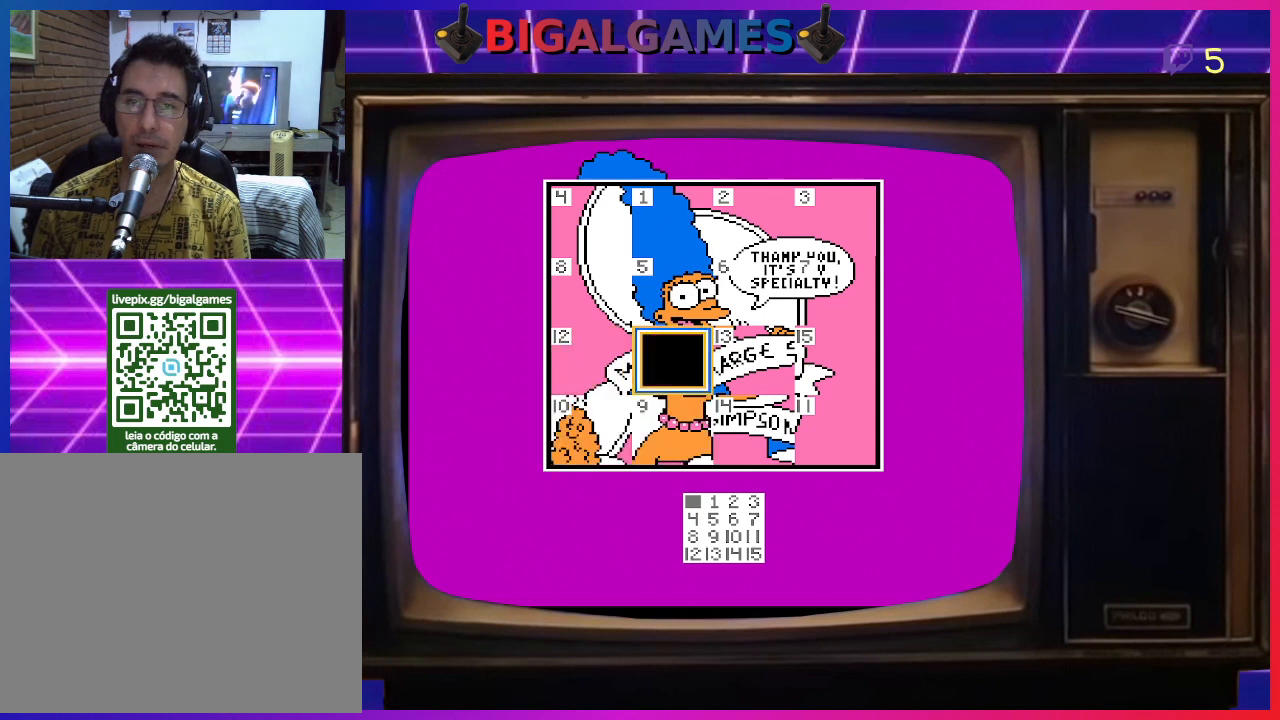
{"buttons": ["CIRCLE"], "right_stick": "center", "events": [[300, "DPAD_RIGHT", "down"], [433, "DPAD_RIGHT", "up"], [467, "CIRCLE", "down"]]}
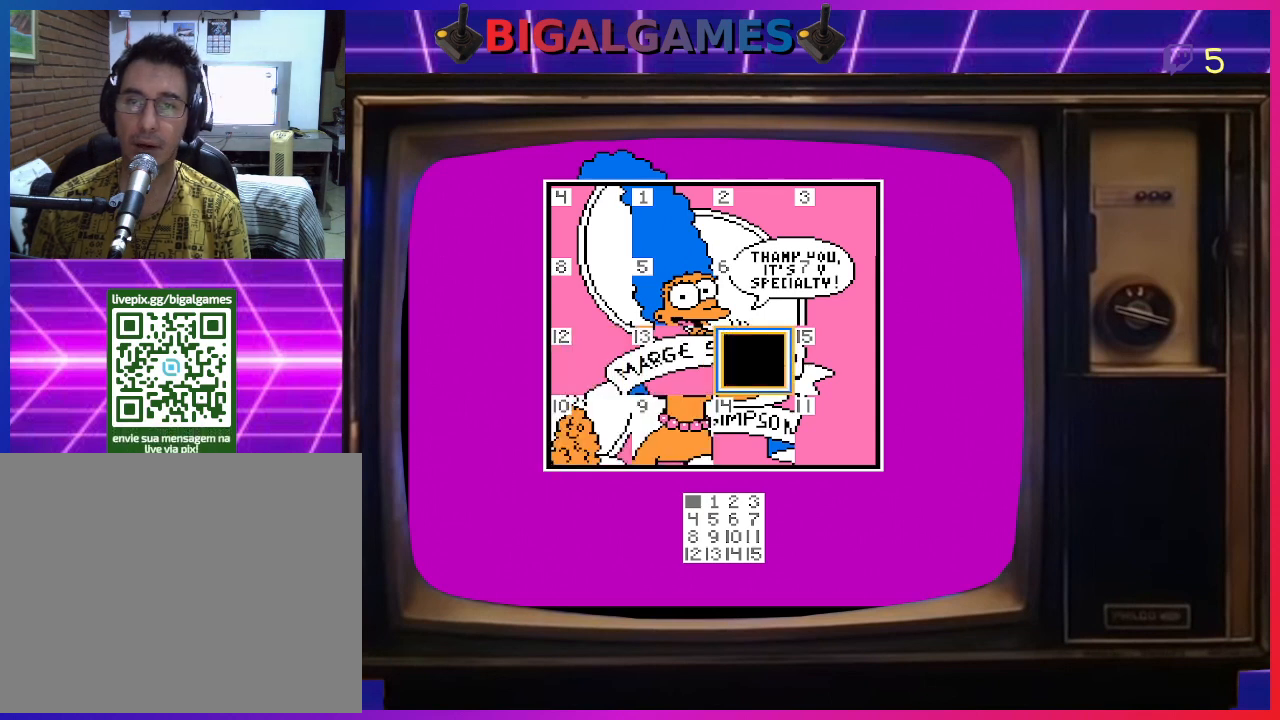
{"buttons": ["DPAD_RIGHT"], "right_stick": "center", "events": [[100, "CIRCLE", "up"], [433, "DPAD_RIGHT", "down"]]}